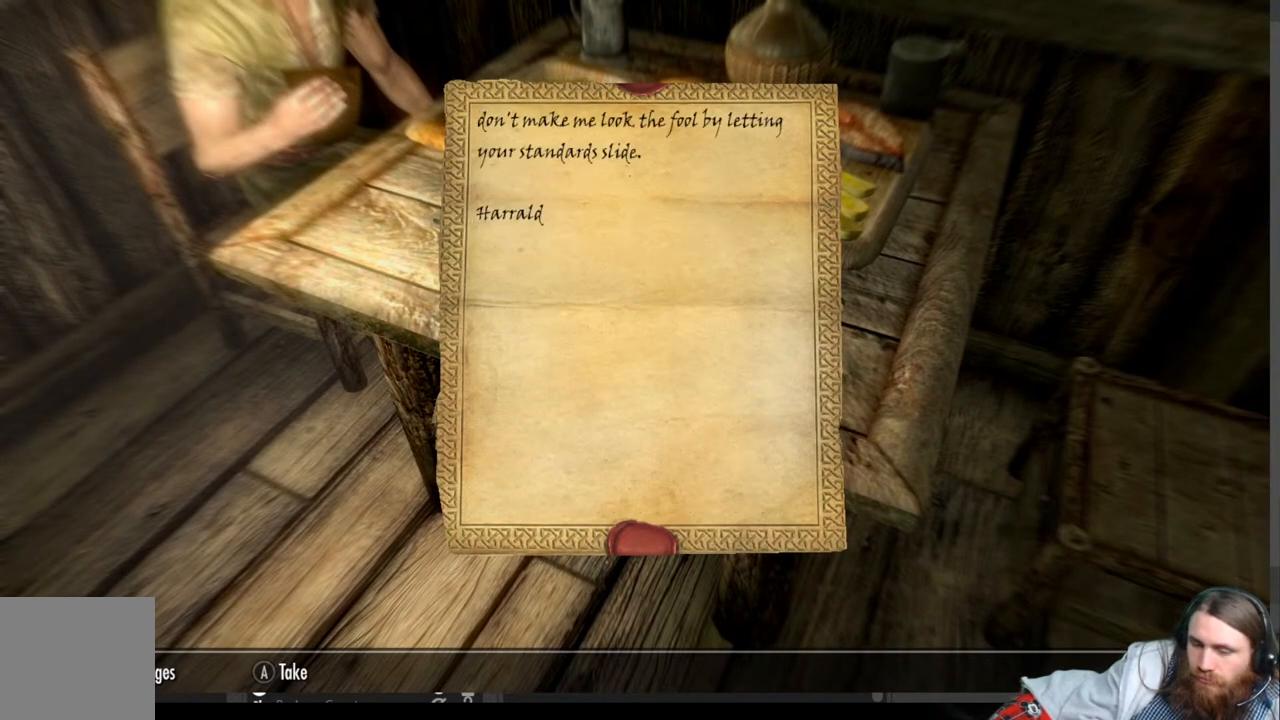
Gameplay with a controller (Xbox layout); each line is a JSON object with the inputs held at the frame after it. "events" lists button and stick changes between this image and that frame as [ms after this image, input, new state], when the widget could be followed in between. Not read: R3.
{"buttons": ["A"], "left_stick": "center", "right_stick": "center", "events": [[300, "A", "down"]]}
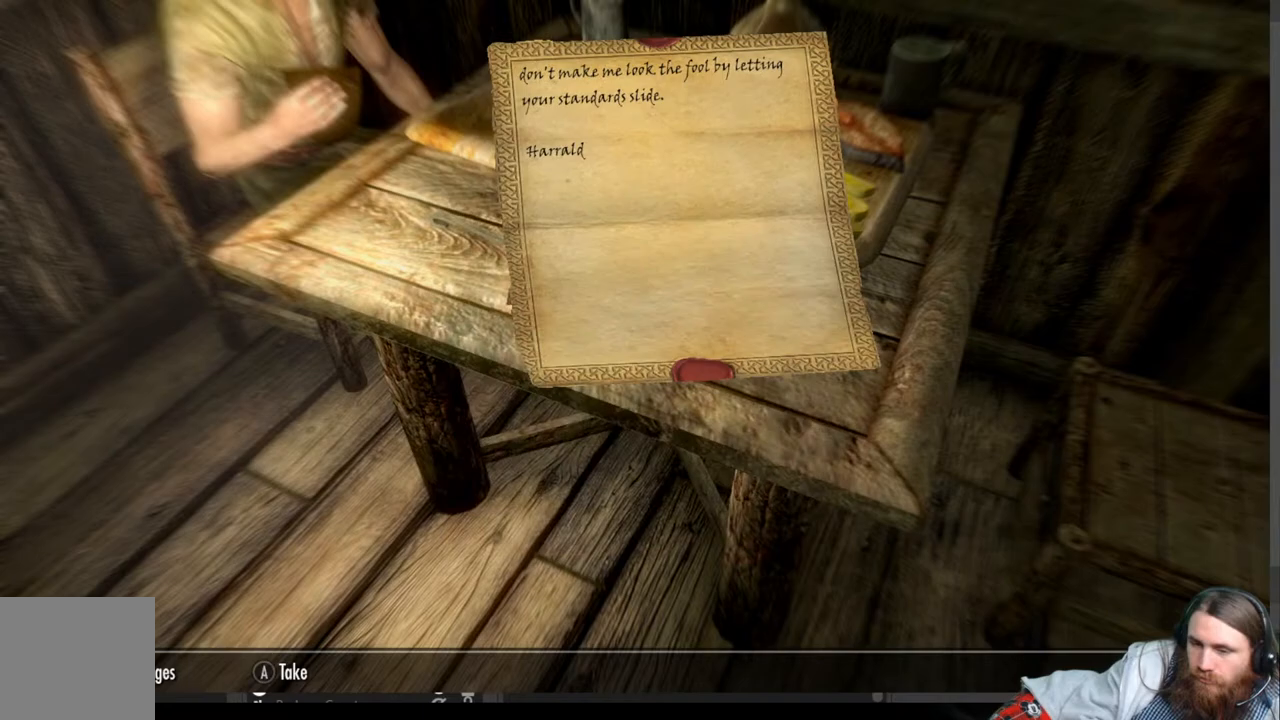
{"buttons": [], "left_stick": "center", "right_stick": "center", "events": [[17, "A", "up"]]}
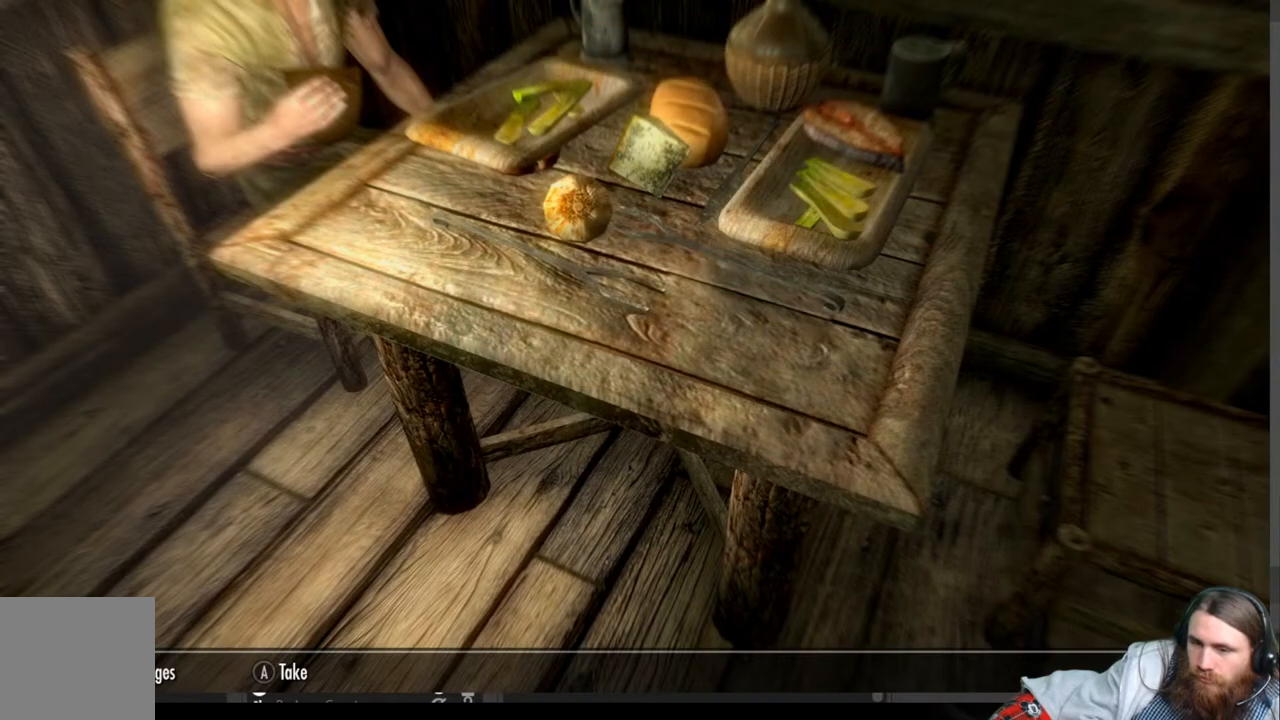
{"buttons": [], "left_stick": "center", "right_stick": "center", "events": []}
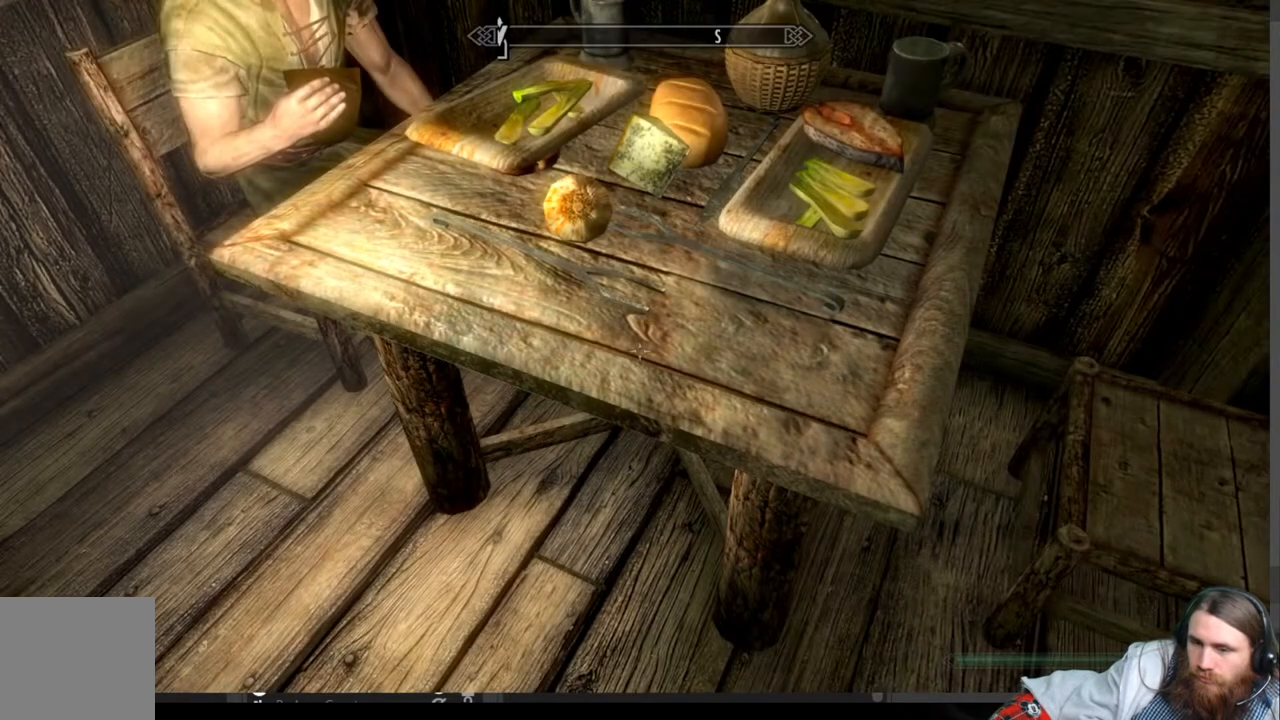
{"buttons": [], "left_stick": "down", "right_stick": "center", "events": [[17, "right_stick", "up-left"], [200, "right_stick", "center"], [483, "left_stick", "down"]]}
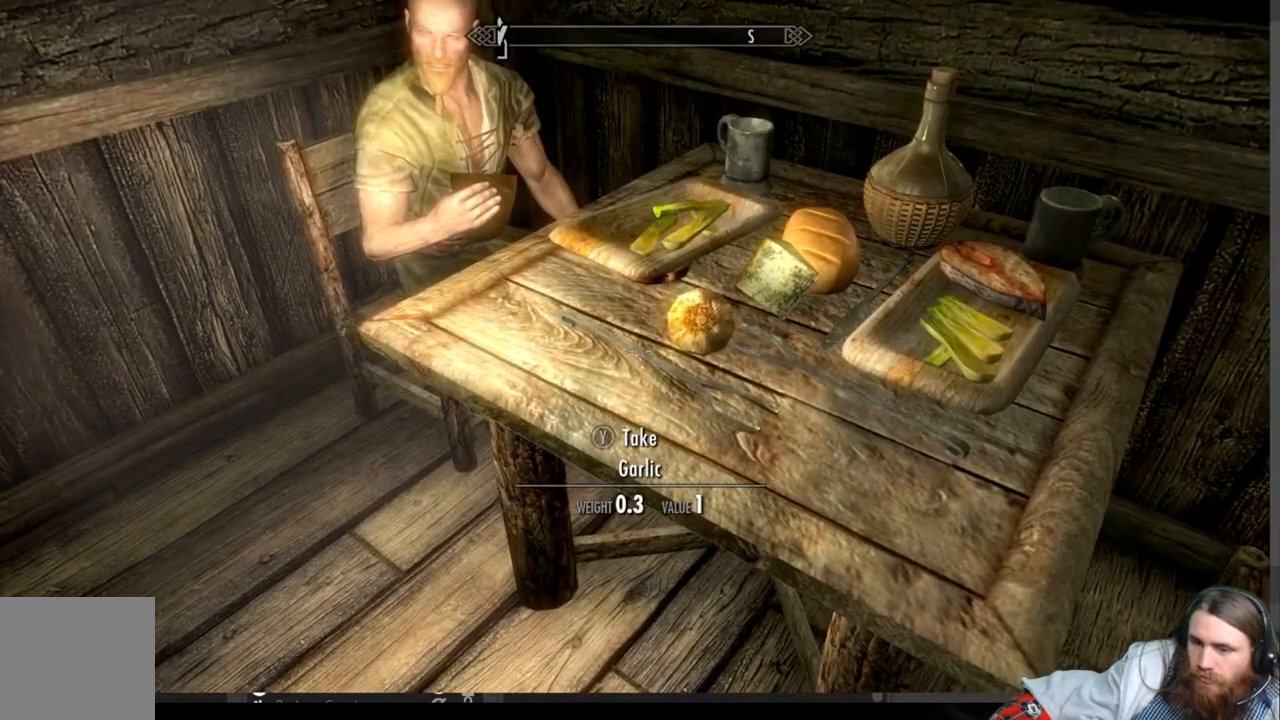
{"buttons": [], "left_stick": "left", "right_stick": "left", "events": [[50, "right_stick", "left"], [317, "left_stick", "down-left"], [433, "left_stick", "left"]]}
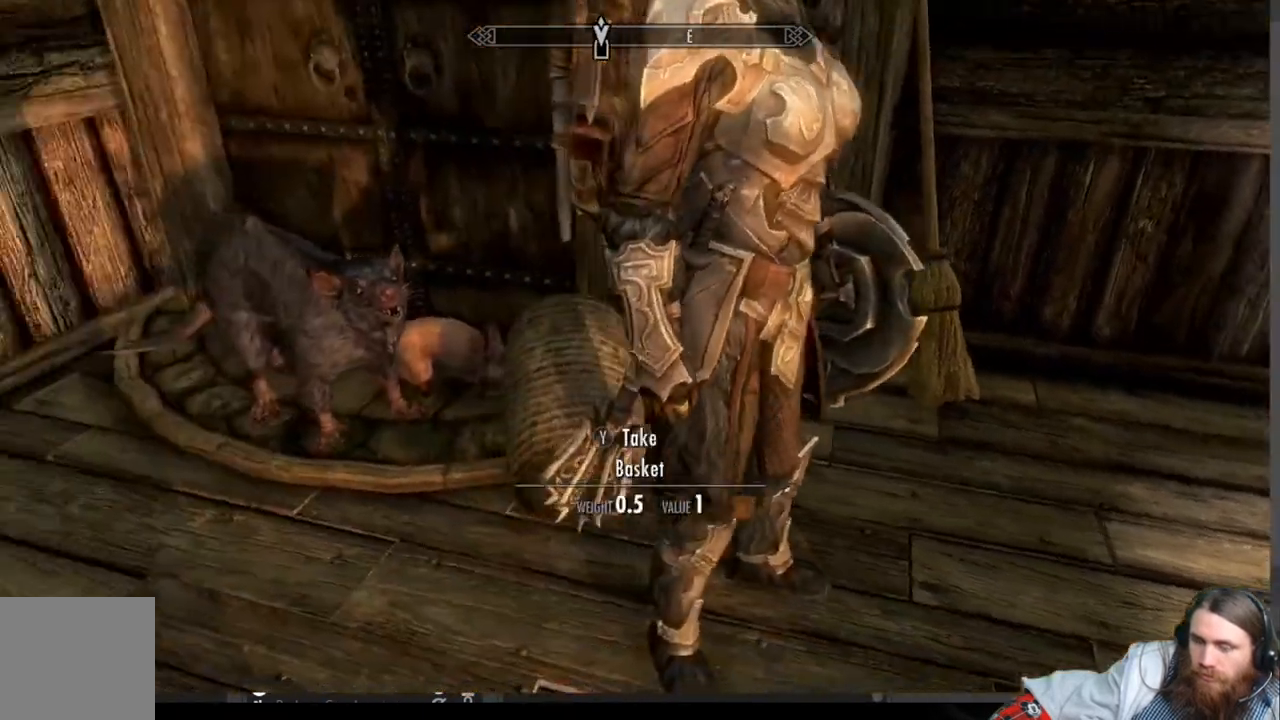
{"buttons": [], "left_stick": "up-left", "right_stick": "up-right", "events": [[17, "right_stick", "center"], [100, "left_stick", "up-left"], [350, "right_stick", "up-right"]]}
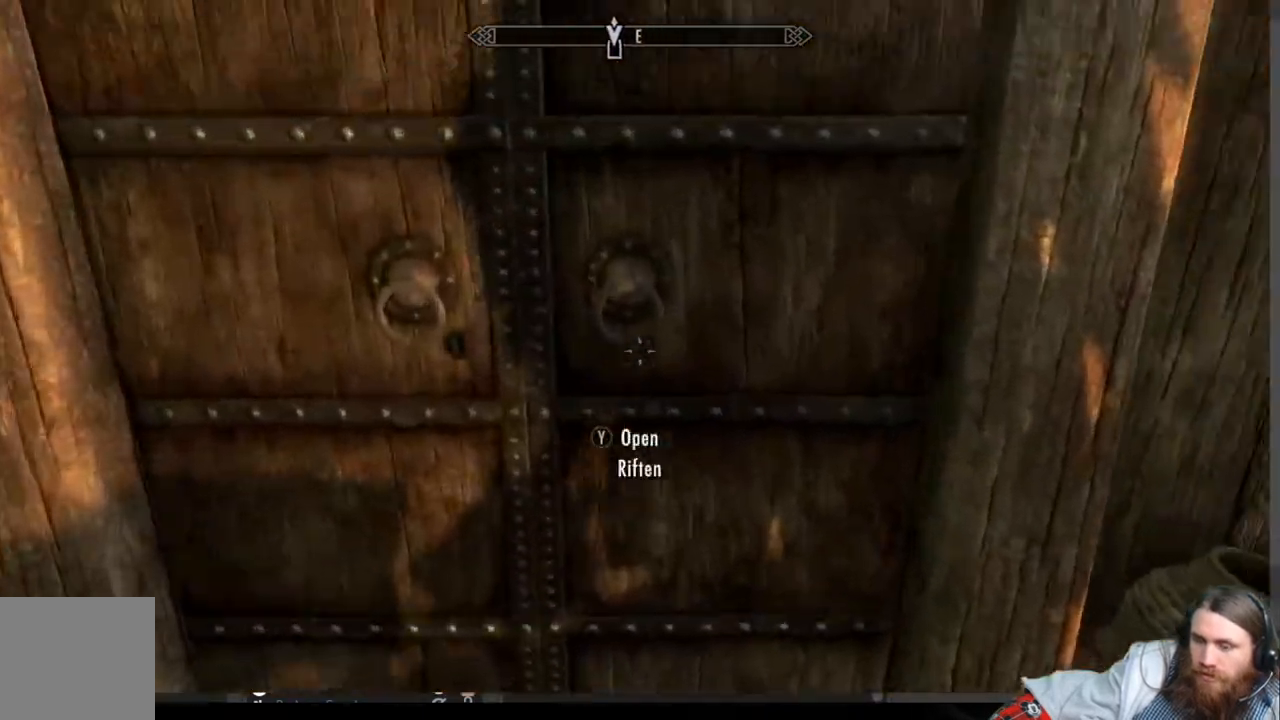
{"buttons": [], "left_stick": "center", "right_stick": "center", "events": [[67, "right_stick", "center"], [83, "left_stick", "center"], [250, "Y", "down"], [383, "Y", "up"]]}
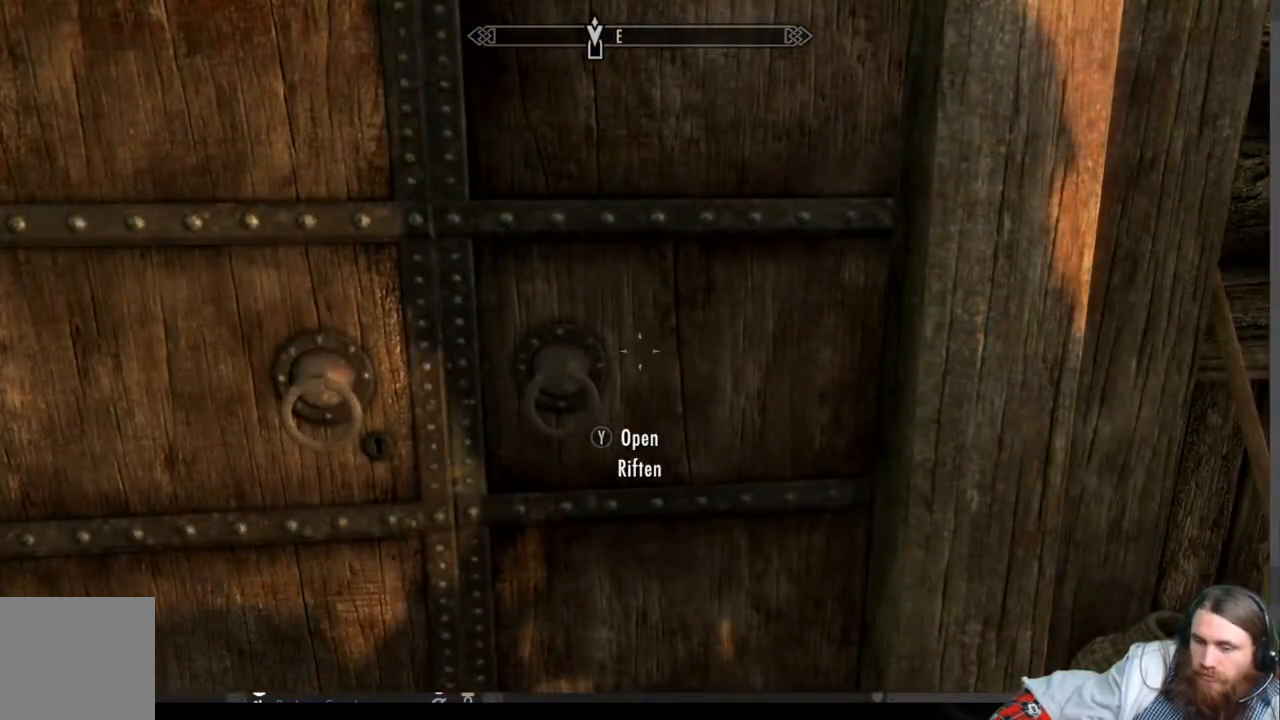
{"buttons": [], "left_stick": "center", "right_stick": "center", "events": []}
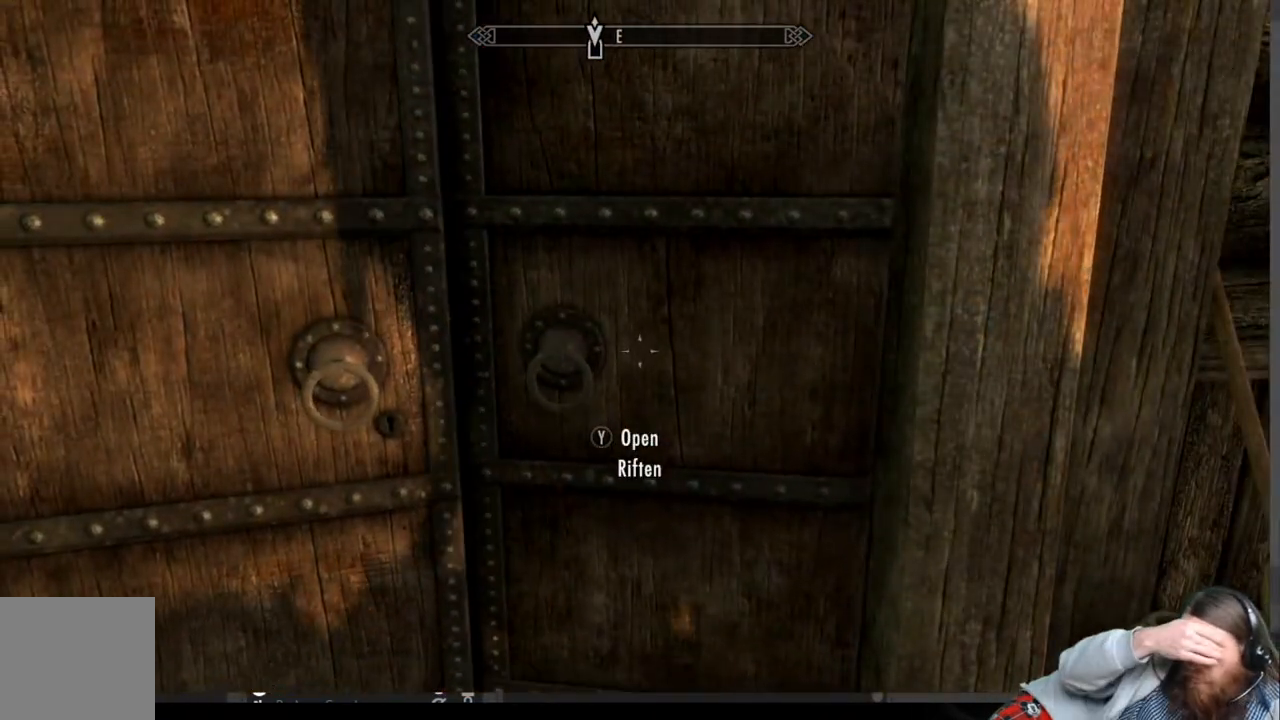
{"buttons": [], "left_stick": "center", "right_stick": "center", "events": []}
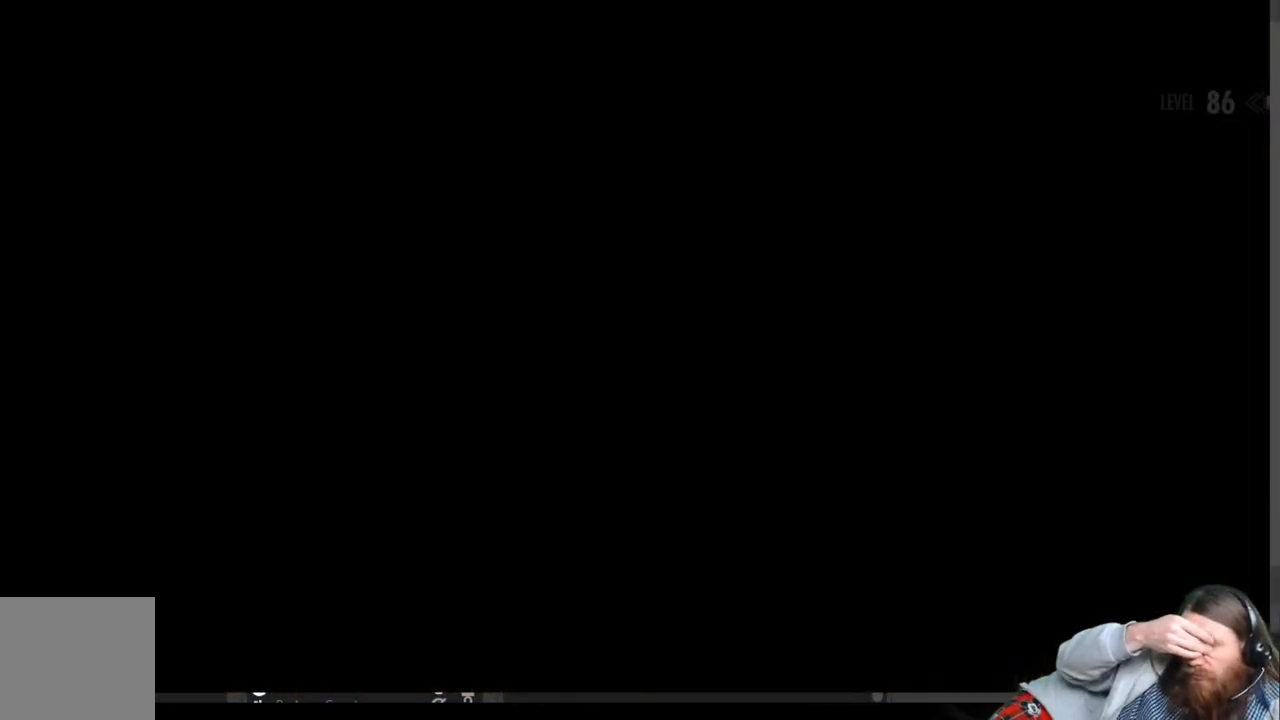
{"buttons": [], "left_stick": "center", "right_stick": "center", "events": []}
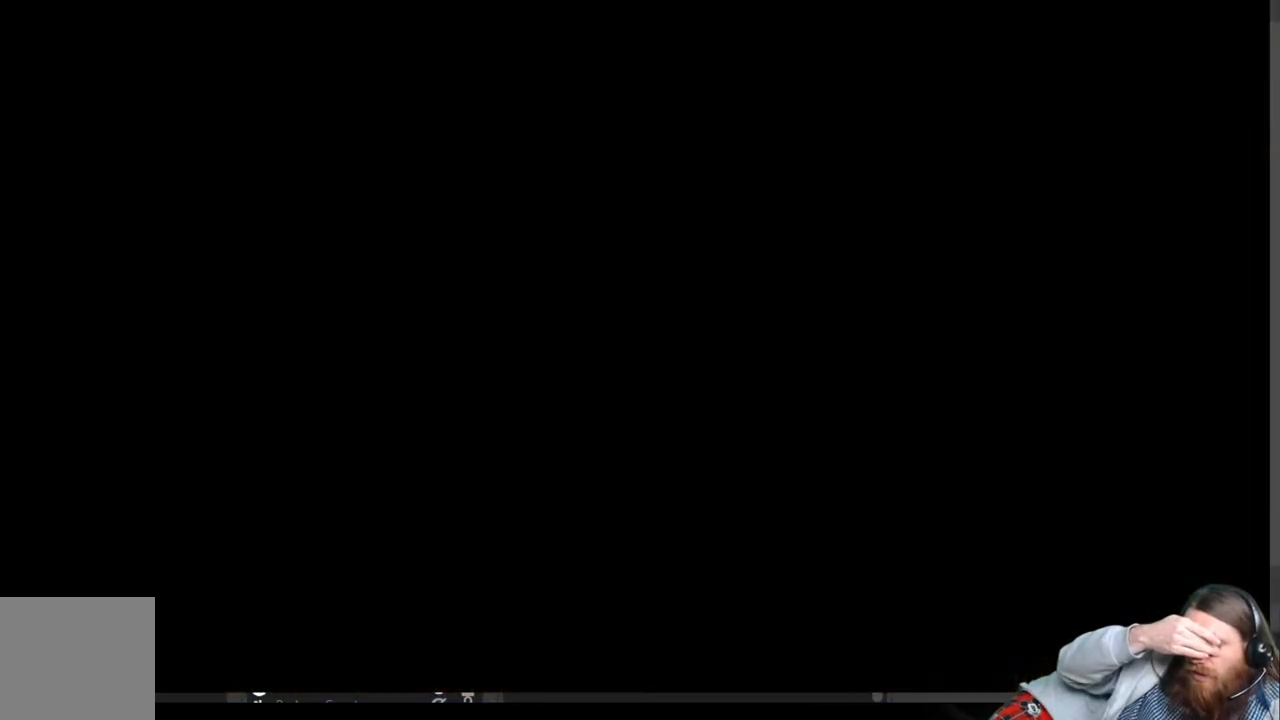
{"buttons": [], "left_stick": "center", "right_stick": "center", "events": []}
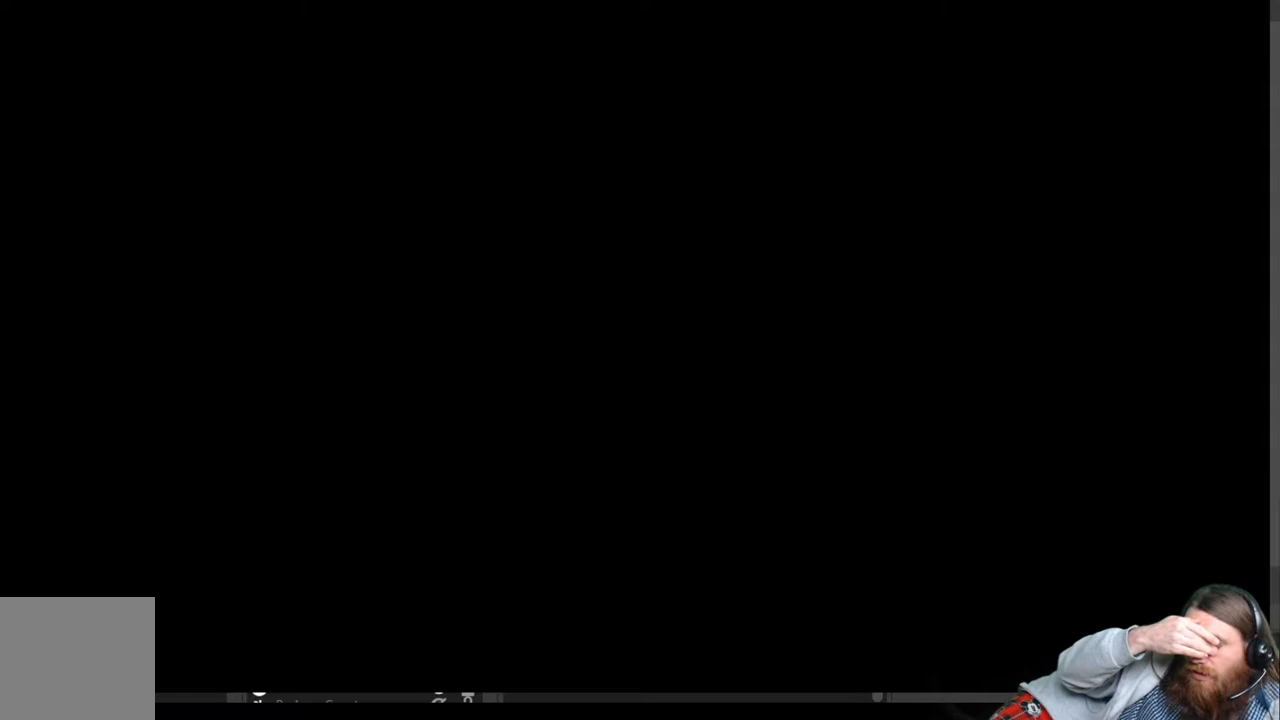
{"buttons": [], "left_stick": "center", "right_stick": "center", "events": []}
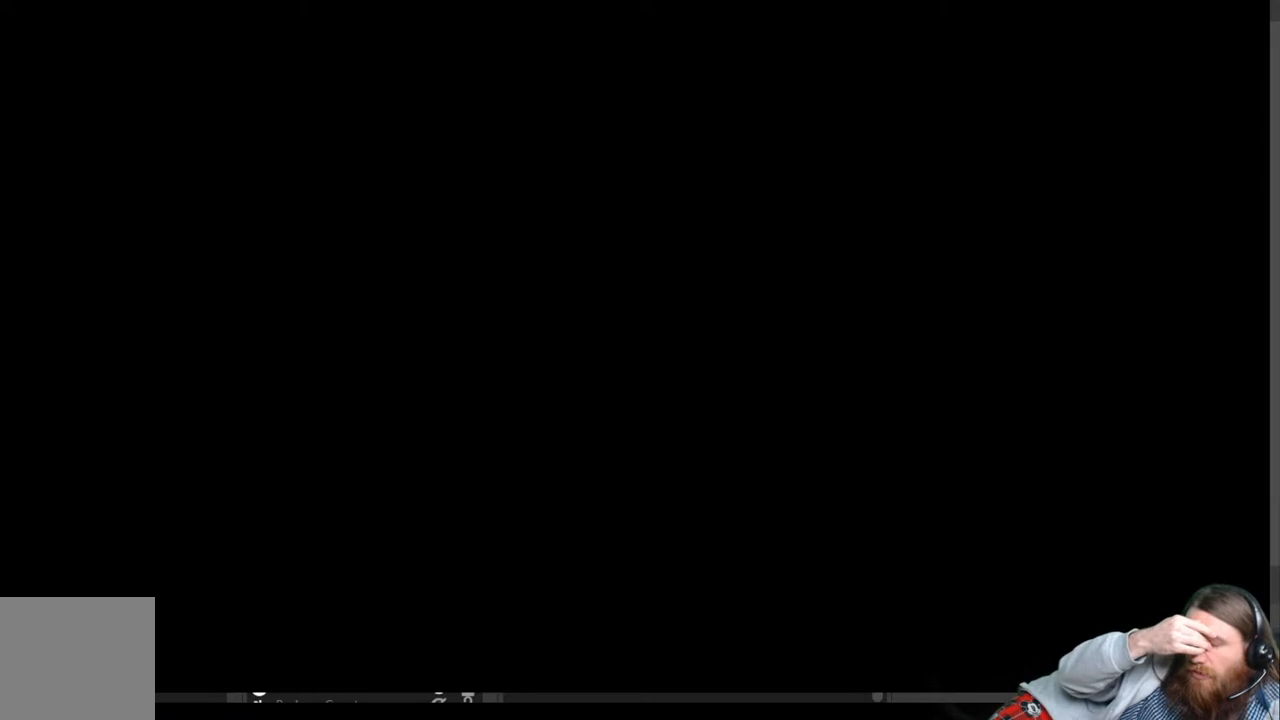
{"buttons": [], "left_stick": "center", "right_stick": "center", "events": []}
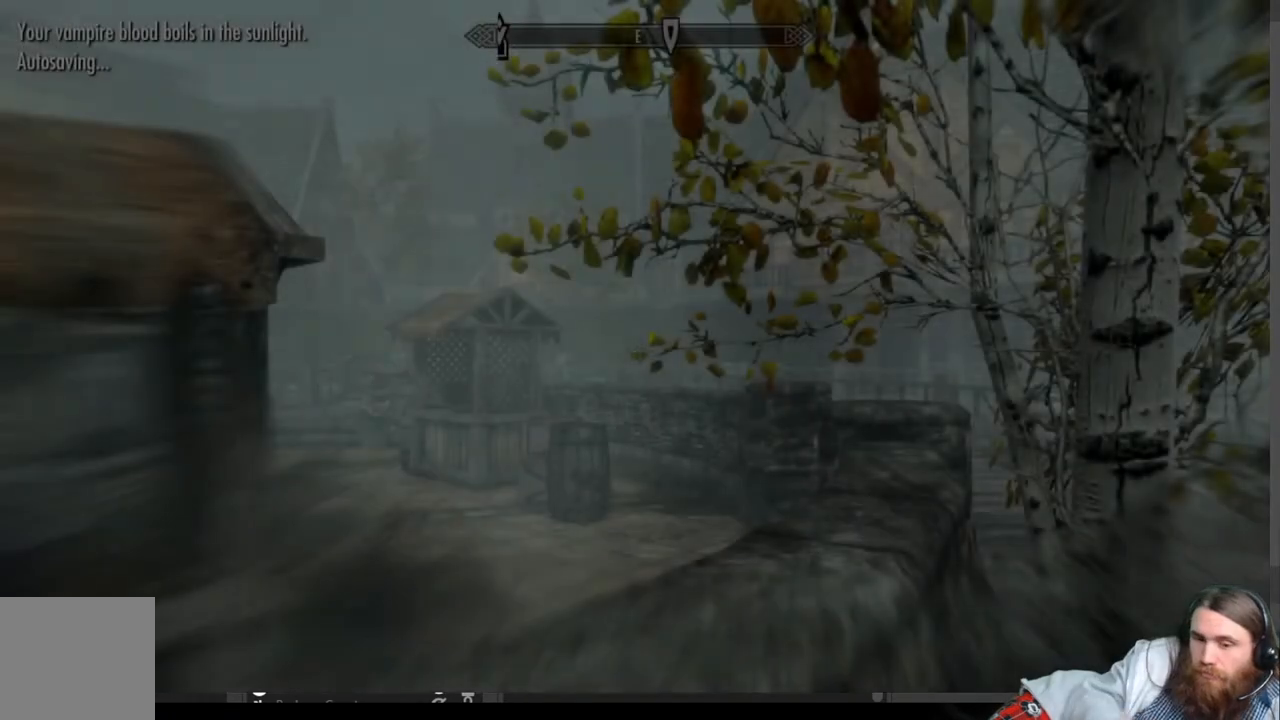
{"buttons": [], "left_stick": "center", "right_stick": "center", "events": []}
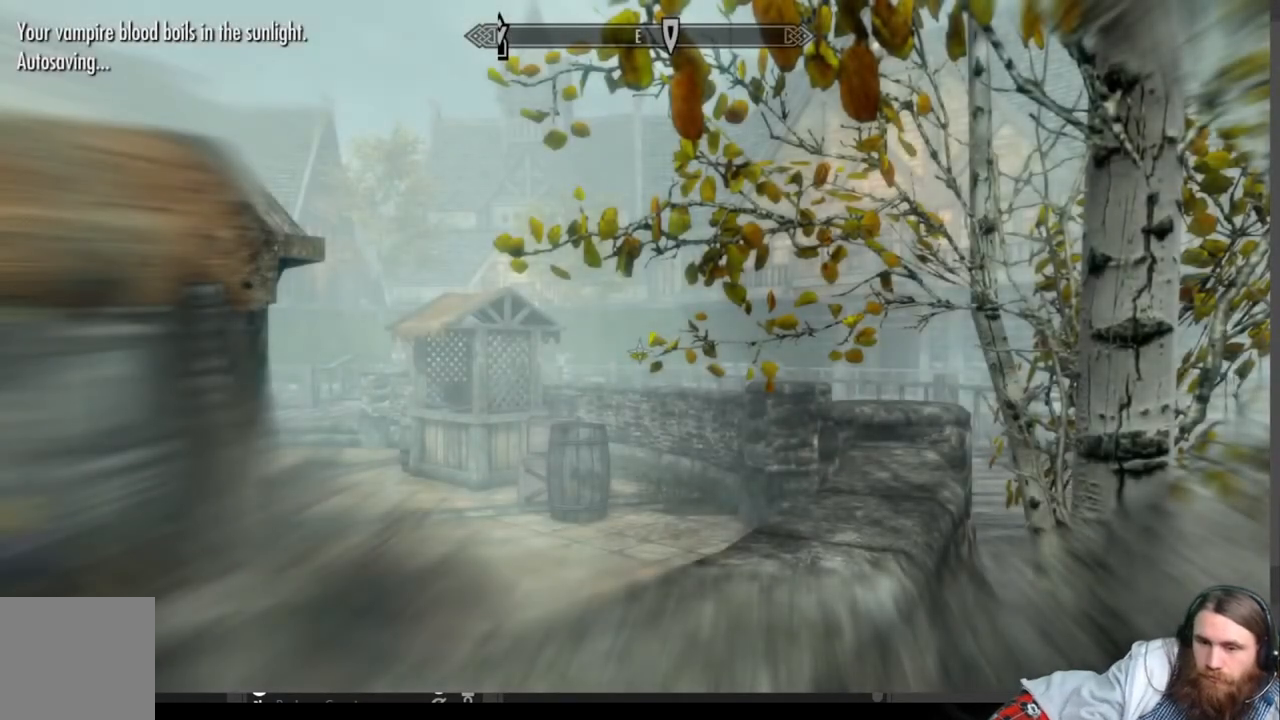
{"buttons": [], "left_stick": "center", "right_stick": "down-left", "events": [[200, "right_stick", "down-left"]]}
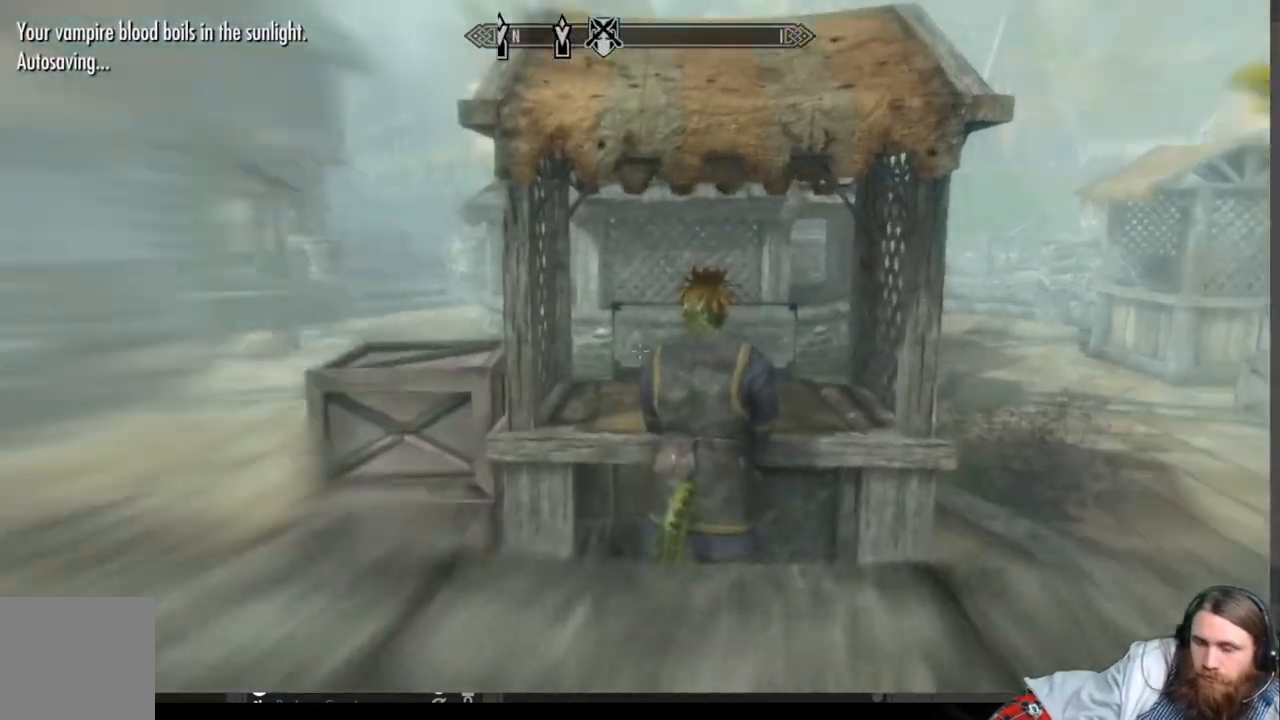
{"buttons": [], "left_stick": "up-right", "right_stick": "center", "events": [[150, "right_stick", "left"], [217, "left_stick", "right"], [400, "left_stick", "up-right"], [400, "right_stick", "center"]]}
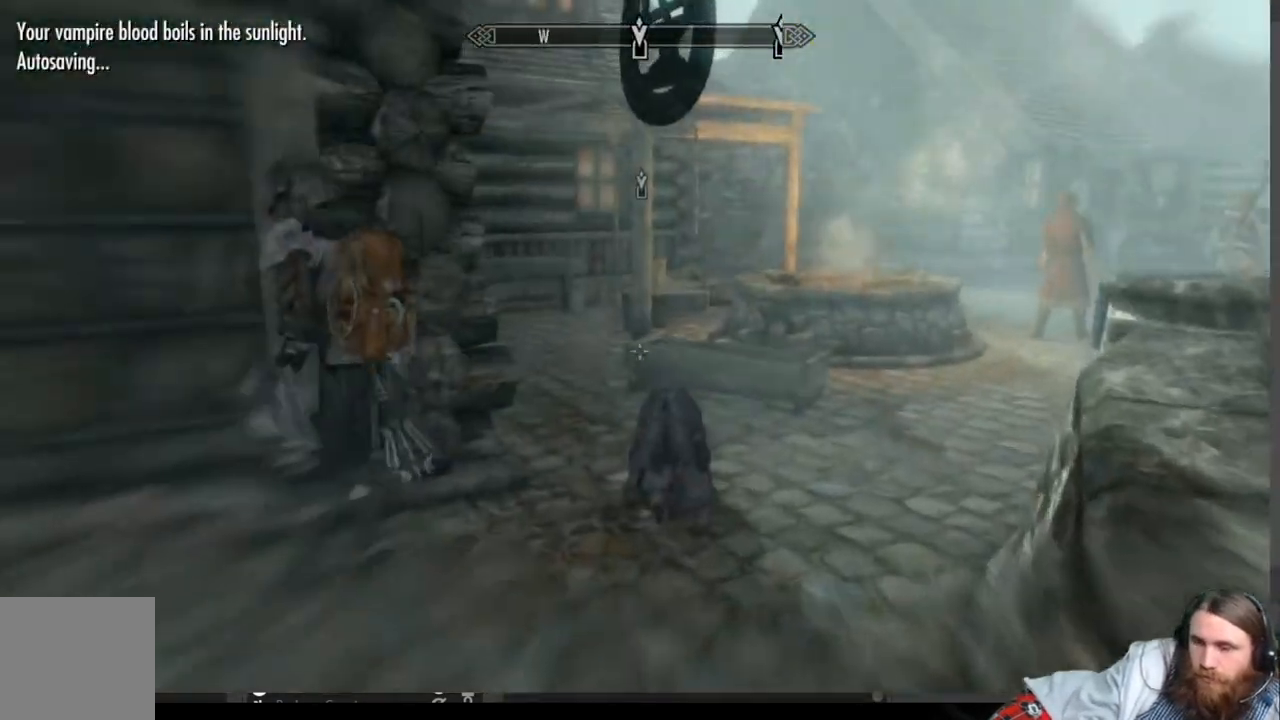
{"buttons": [], "left_stick": "center", "right_stick": "center", "events": [[67, "right_stick", "left"], [250, "right_stick", "center"], [283, "left_stick", "up-left"], [317, "right_stick", "left"], [383, "left_stick", "center"], [500, "right_stick", "center"]]}
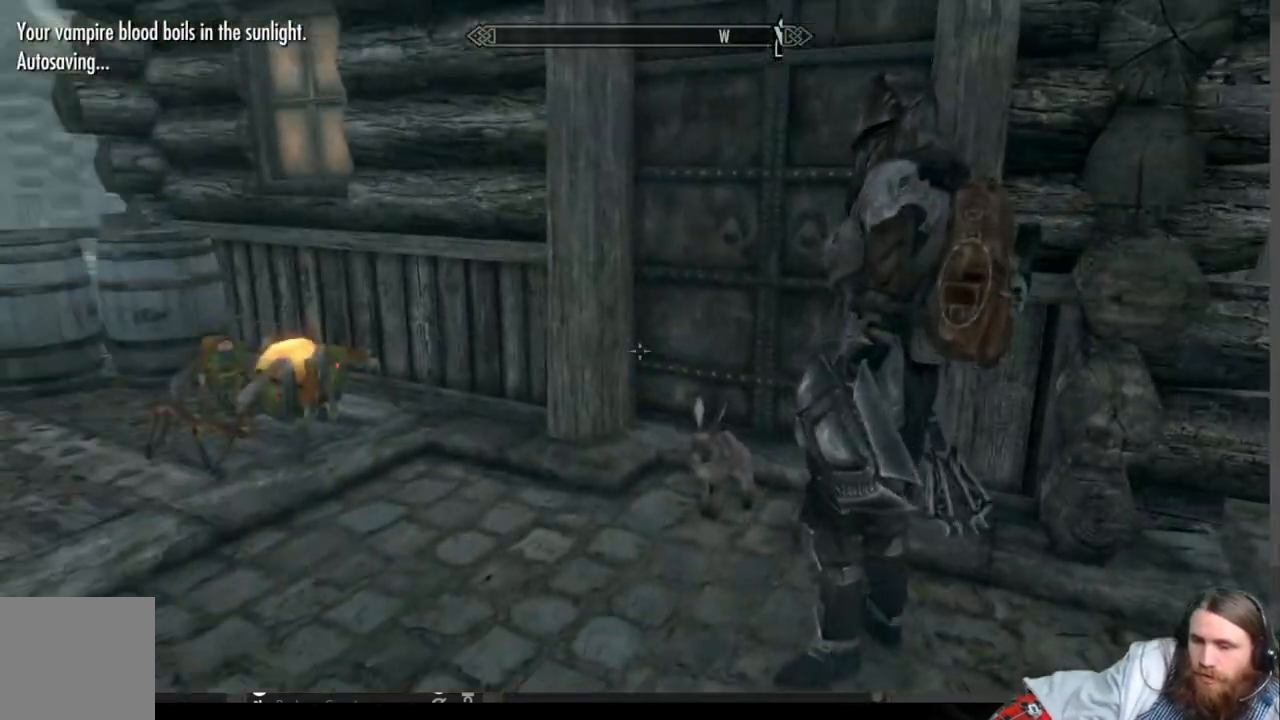
{"buttons": [], "left_stick": "up-right", "right_stick": "center", "events": [[17, "left_stick", "right"], [100, "right_stick", "right"], [400, "left_stick", "up-right"], [450, "right_stick", "center"]]}
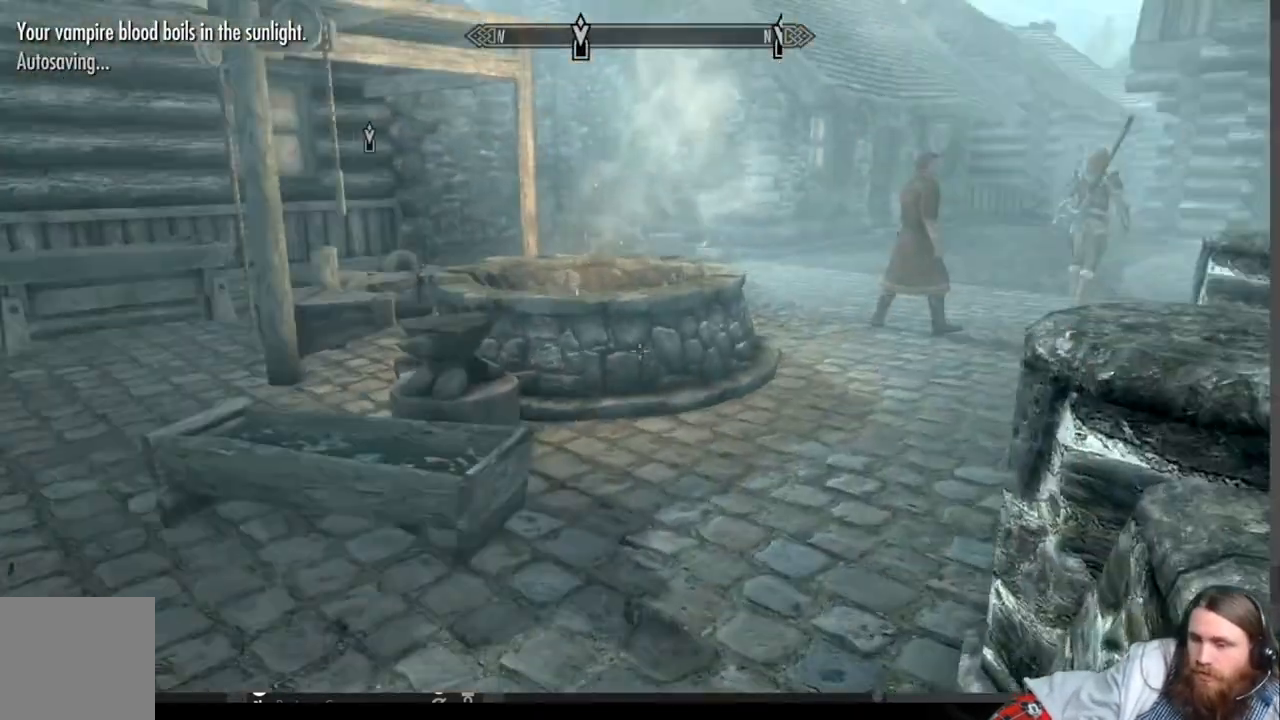
{"buttons": [], "left_stick": "up", "right_stick": "center", "events": [[67, "left_stick", "center"], [267, "left_stick", "up"]]}
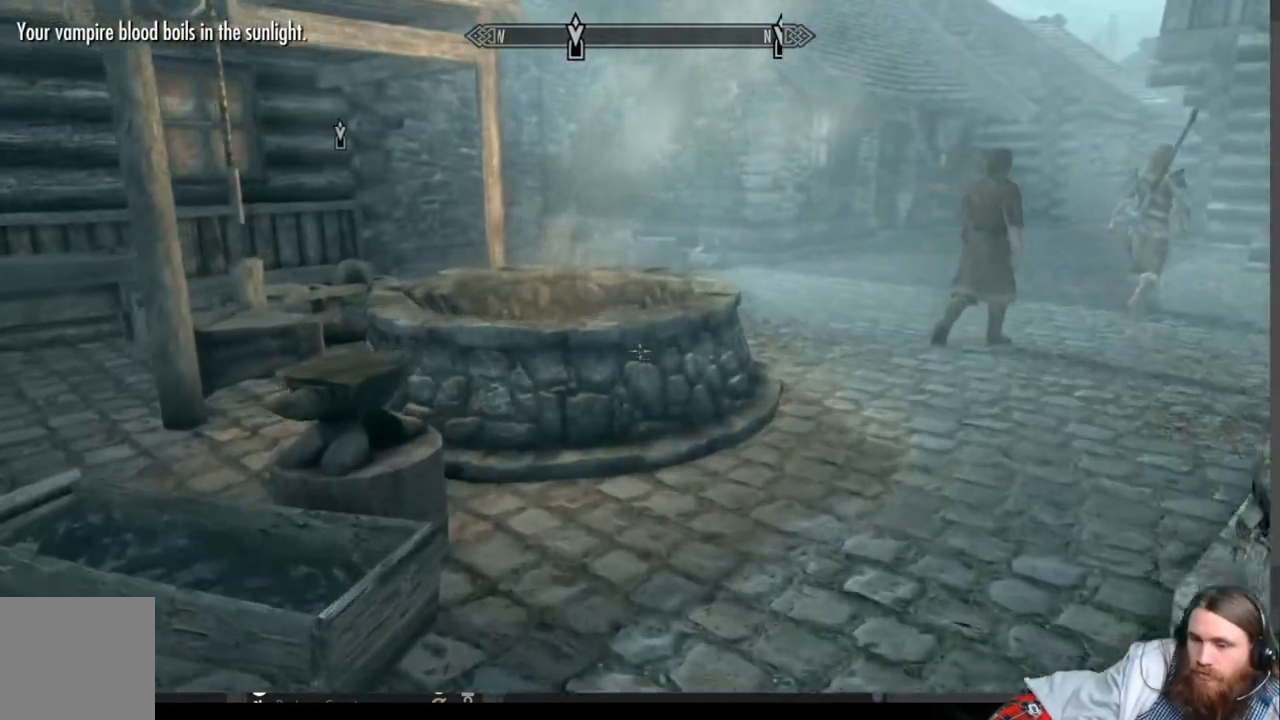
{"buttons": [], "left_stick": "up", "right_stick": "center", "events": [[333, "right_stick", "right"], [450, "right_stick", "center"]]}
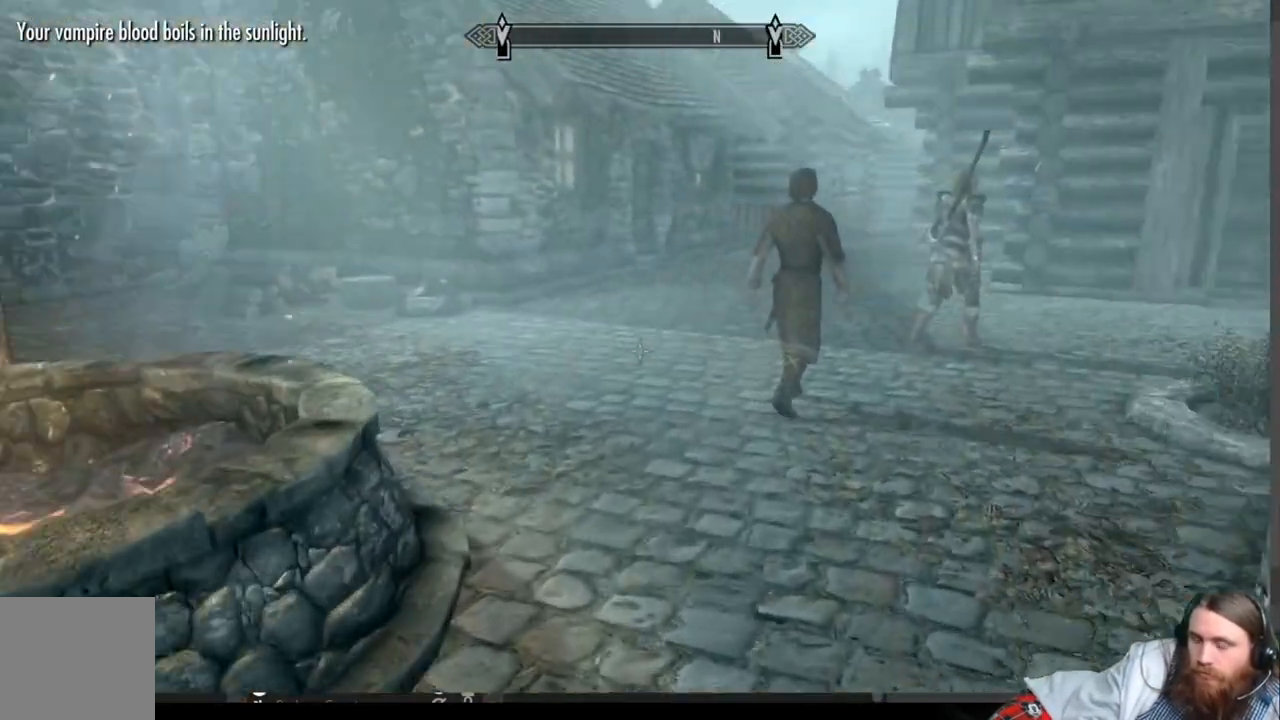
{"buttons": [], "left_stick": "up", "right_stick": "center", "events": [[283, "right_stick", "right"], [400, "right_stick", "center"]]}
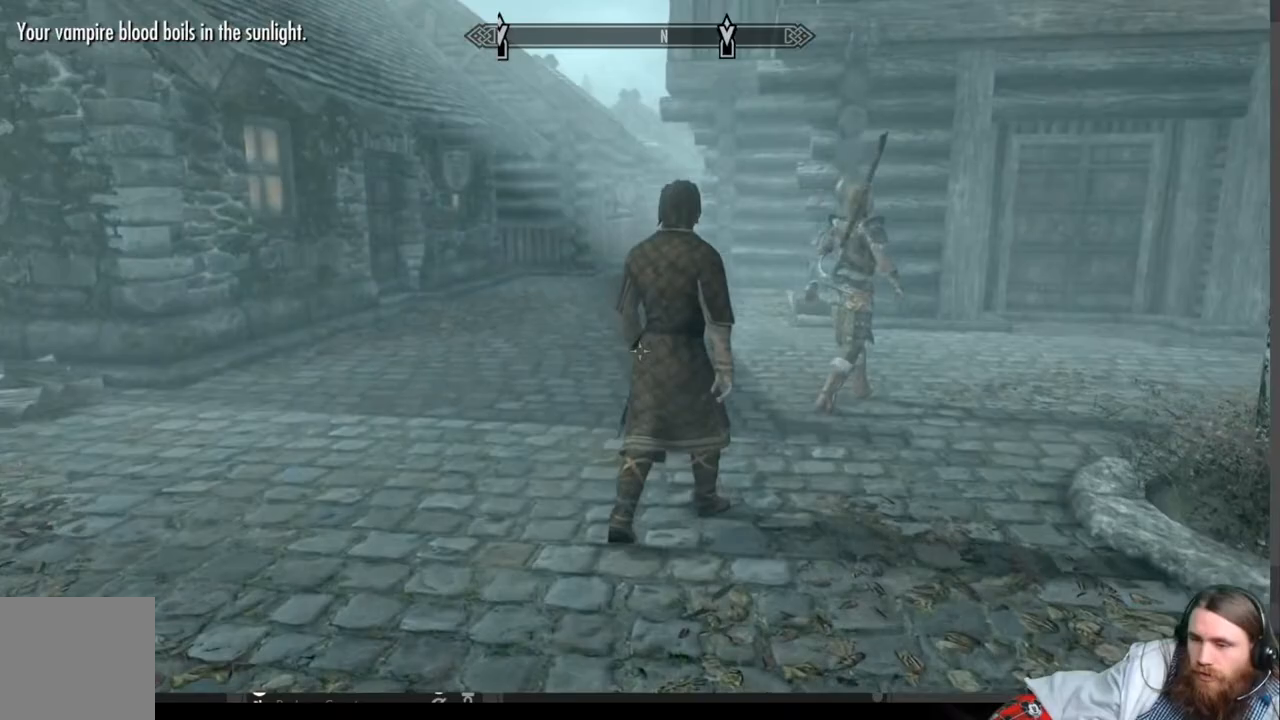
{"buttons": [], "left_stick": "up", "right_stick": "center", "events": []}
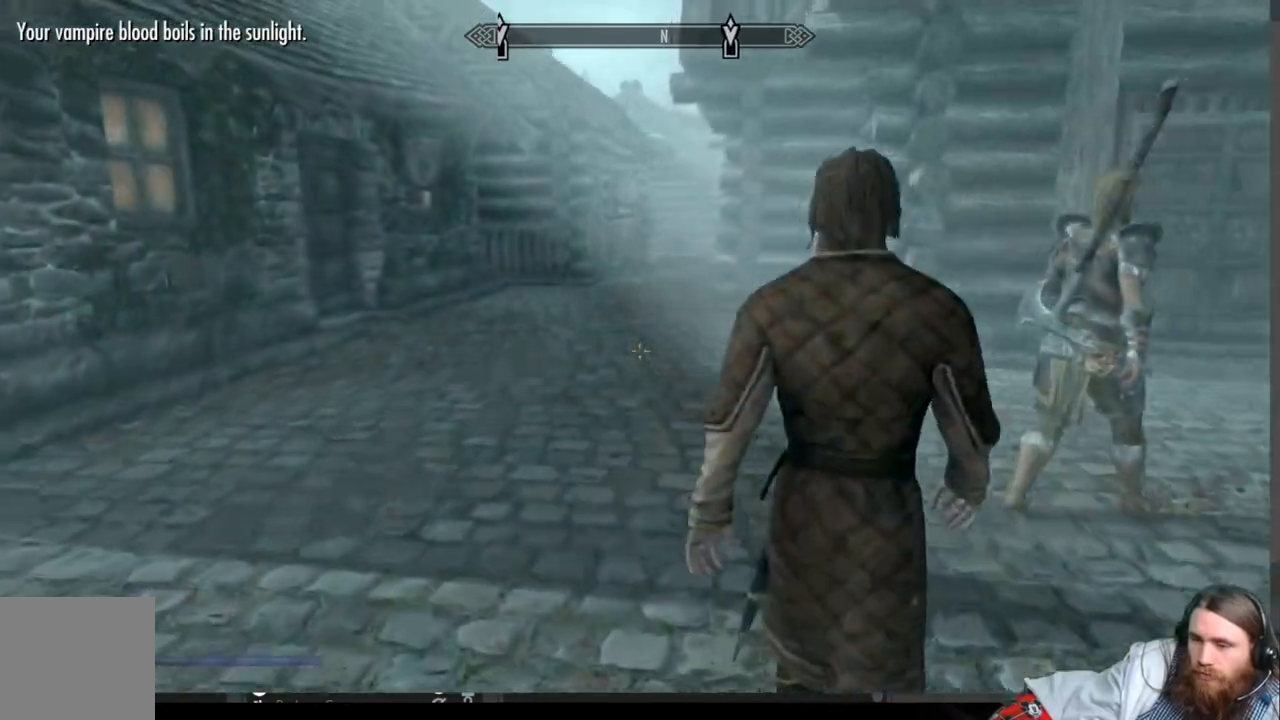
{"buttons": [], "left_stick": "up", "right_stick": "center", "events": [[133, "L1", "down"], [300, "L1", "up"]]}
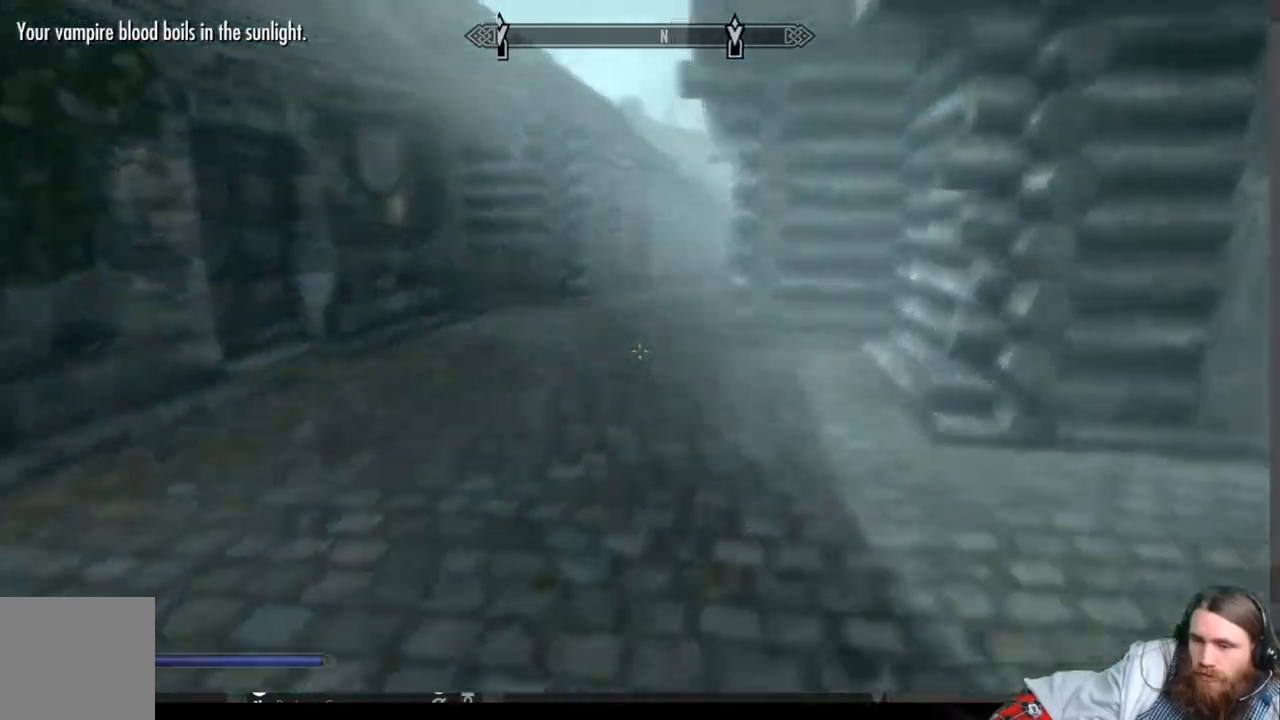
{"buttons": [], "left_stick": "up", "right_stick": "center", "events": []}
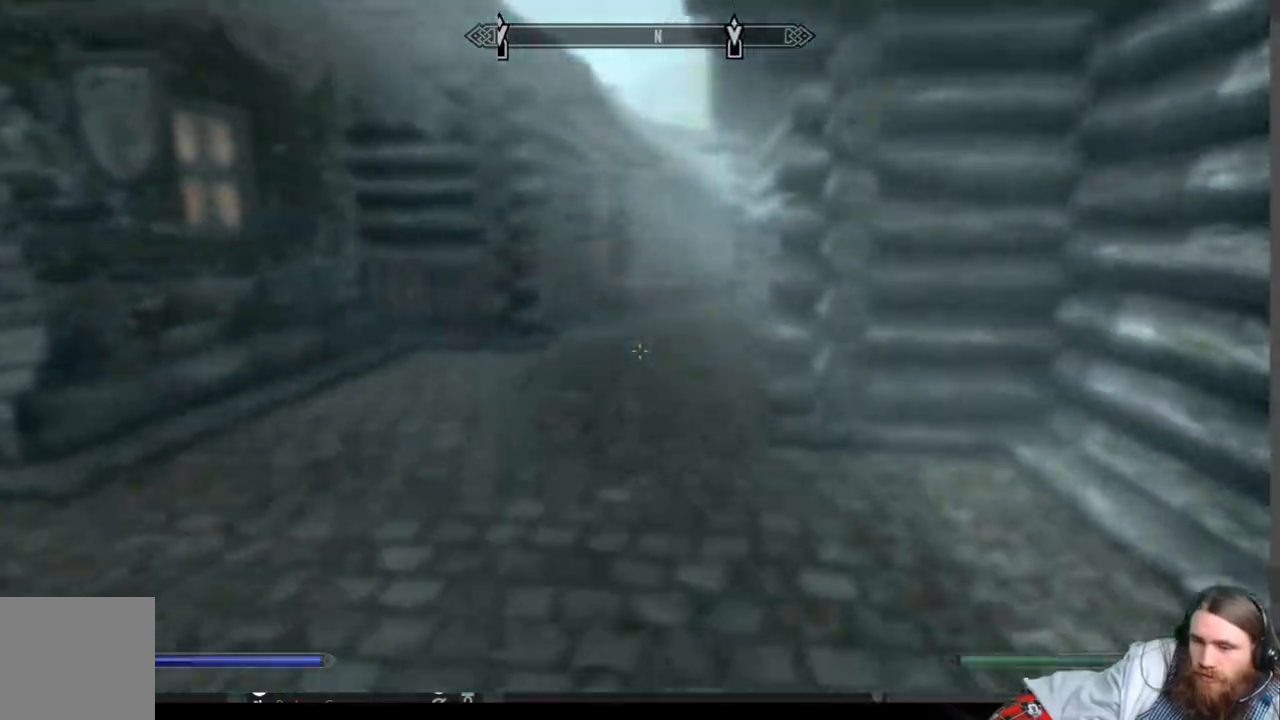
{"buttons": [], "left_stick": "up", "right_stick": "center", "events": [[150, "right_stick", "right"], [250, "right_stick", "center"]]}
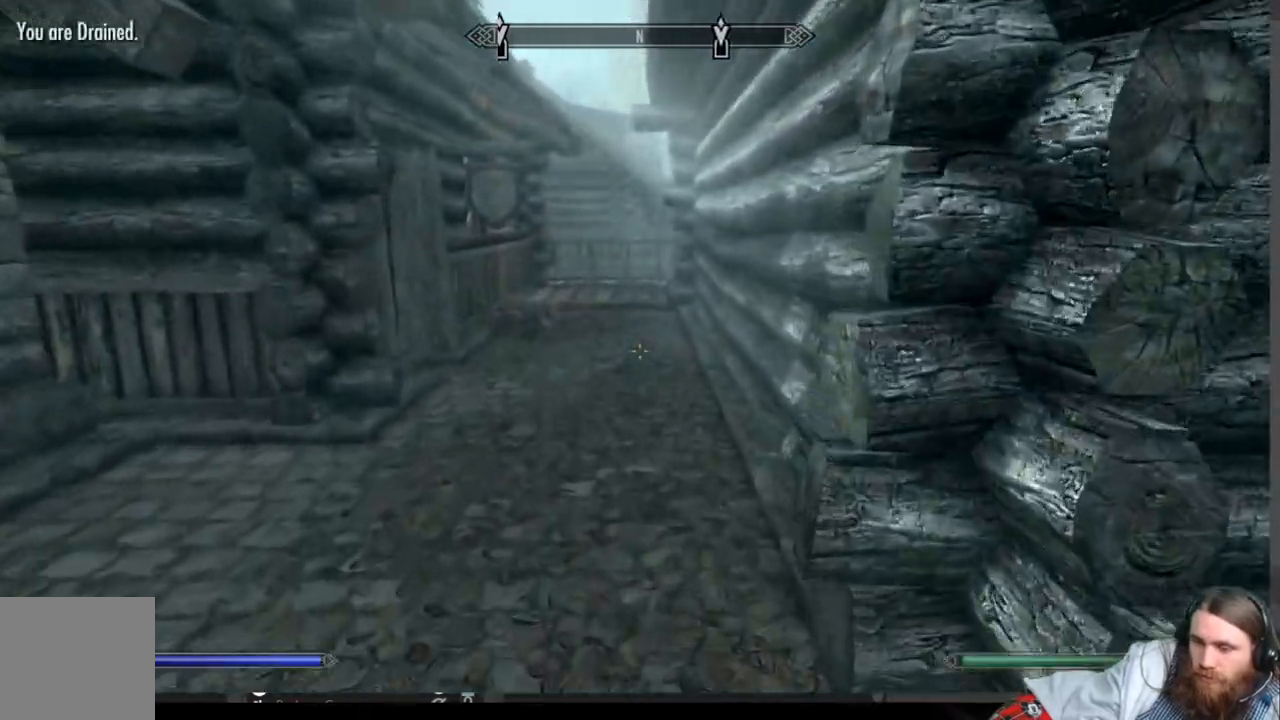
{"buttons": [], "left_stick": "up", "right_stick": "center", "events": []}
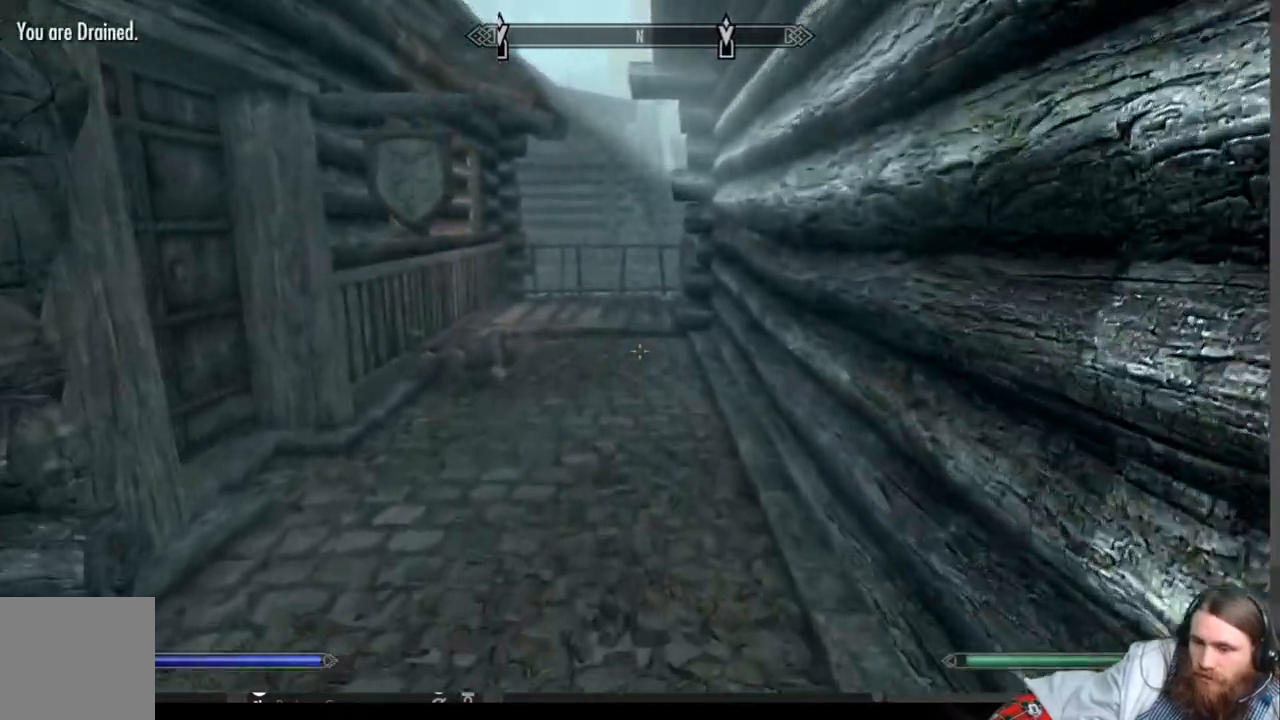
{"buttons": [], "left_stick": "up", "right_stick": "center", "events": []}
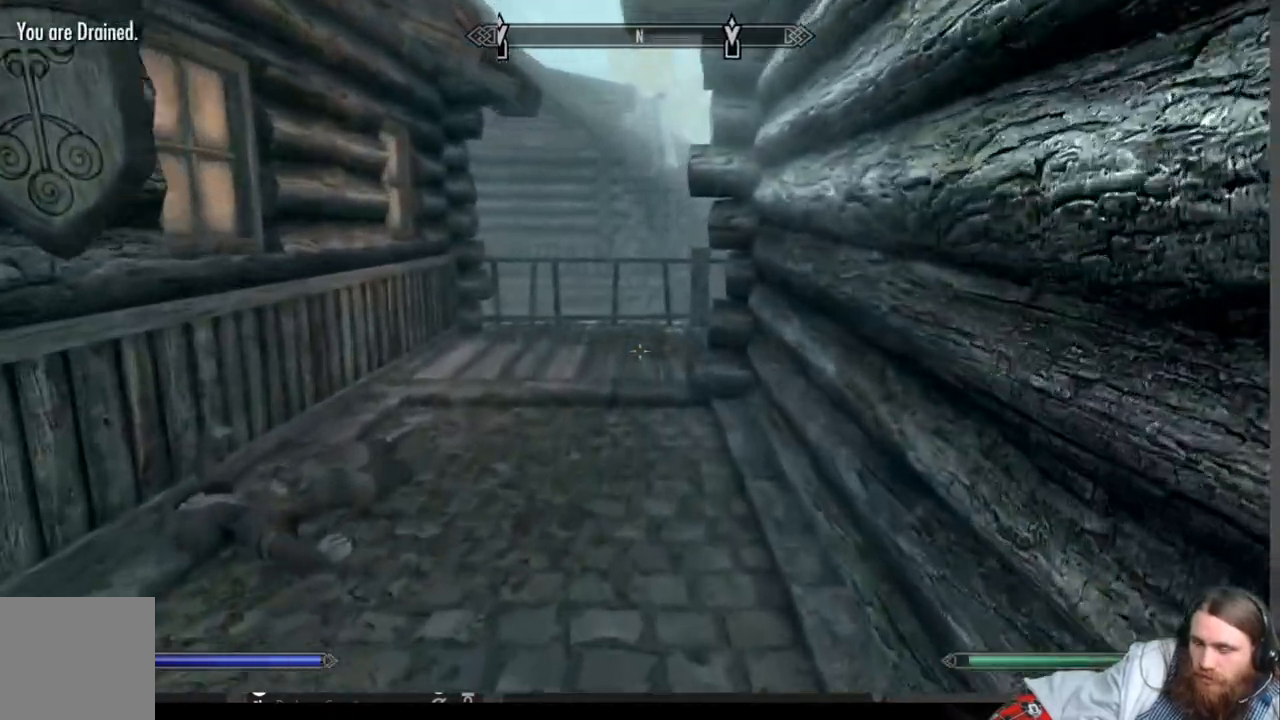
{"buttons": [], "left_stick": "up", "right_stick": "center", "events": []}